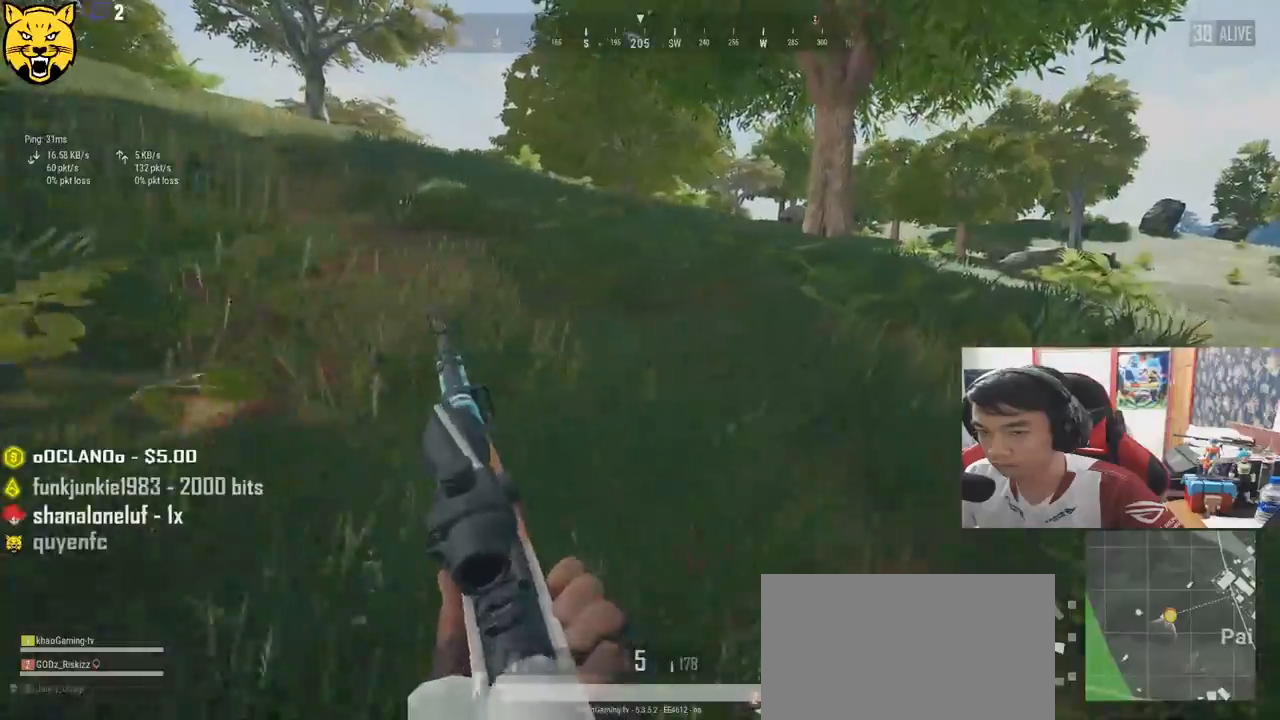
Gameplay with keyboard and mouse; each line is a JSON object with the keys and mouse buttons held at the frame after it. "events" lists presses ("down") and releases ("up") of "a", "c", "ctrl", "d", "e", "f", "q", "r", "s", "shift", "space", "tab", "v", "w", "x", "z", "mouse_left", "mouse_wheel", "mouse_right", "mouse_mb4" and "mouse_mb5" between this image and that frame as [ms after this image, input, new state], when the widget could be followed in between. "mouse_left", "mouse_wheel", "mouse_right", "mouse_mb4", "mouse_mb5" = the "left", "wheel", "right", "mb4", "mb5" buttons of the "mouse" list. No other keys are recorded. "wheel" means that the mouse wheel is clicked or scrolled. Mouse movement is not recorded.
{"keys": ["d", "shift", "w"], "mouse": [], "events": [[266, "space", "down"], [466, "space", "up"]]}
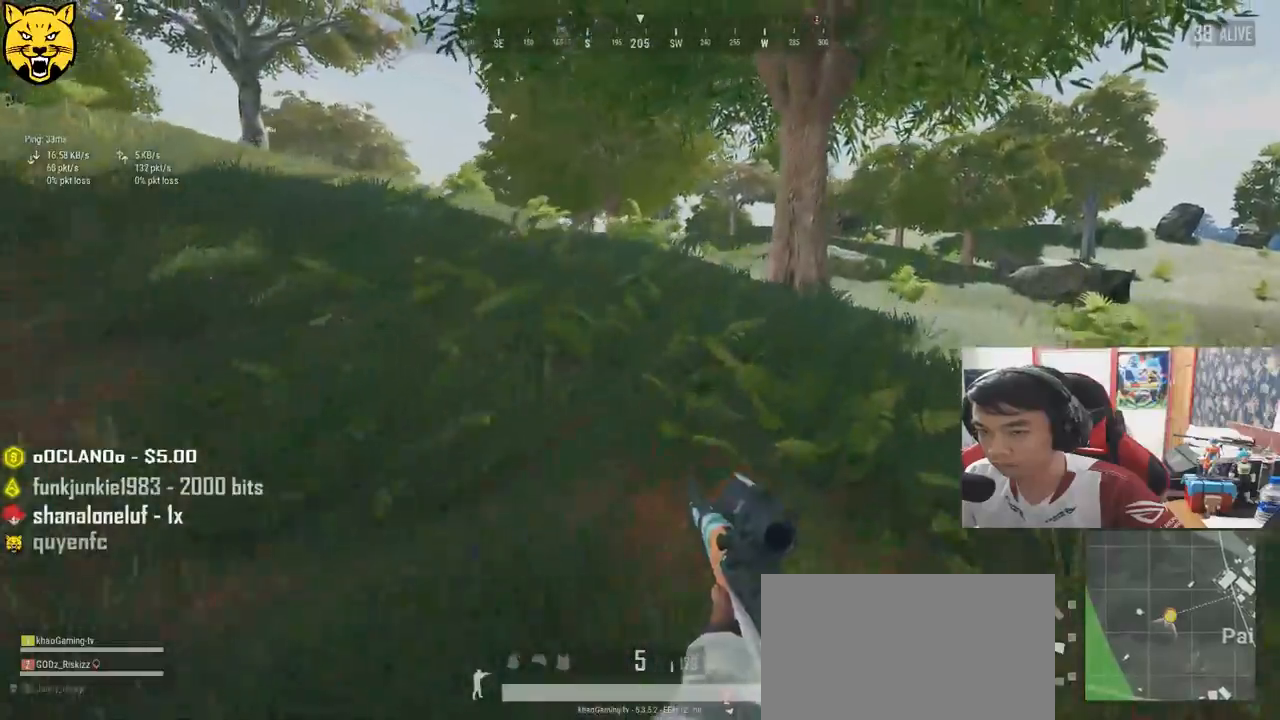
{"keys": ["d", "shift", "w"], "mouse": [], "events": []}
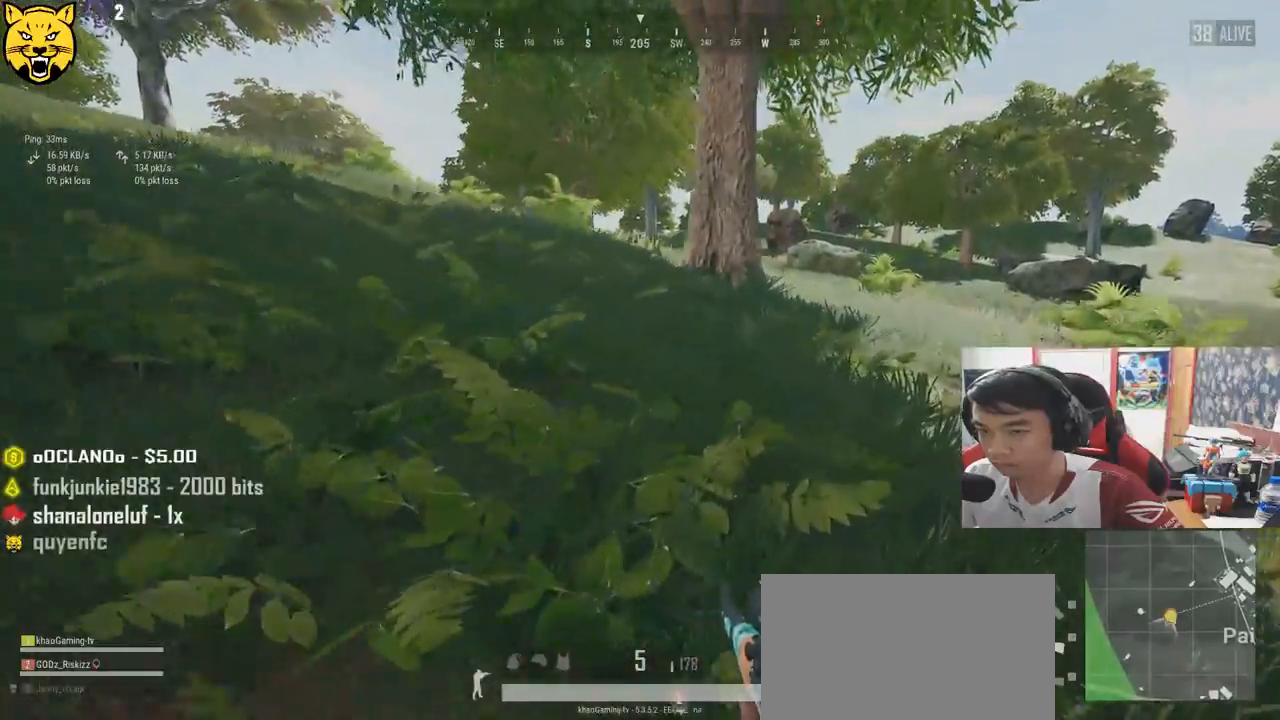
{"keys": ["d", "shift", "w"], "mouse": [], "events": []}
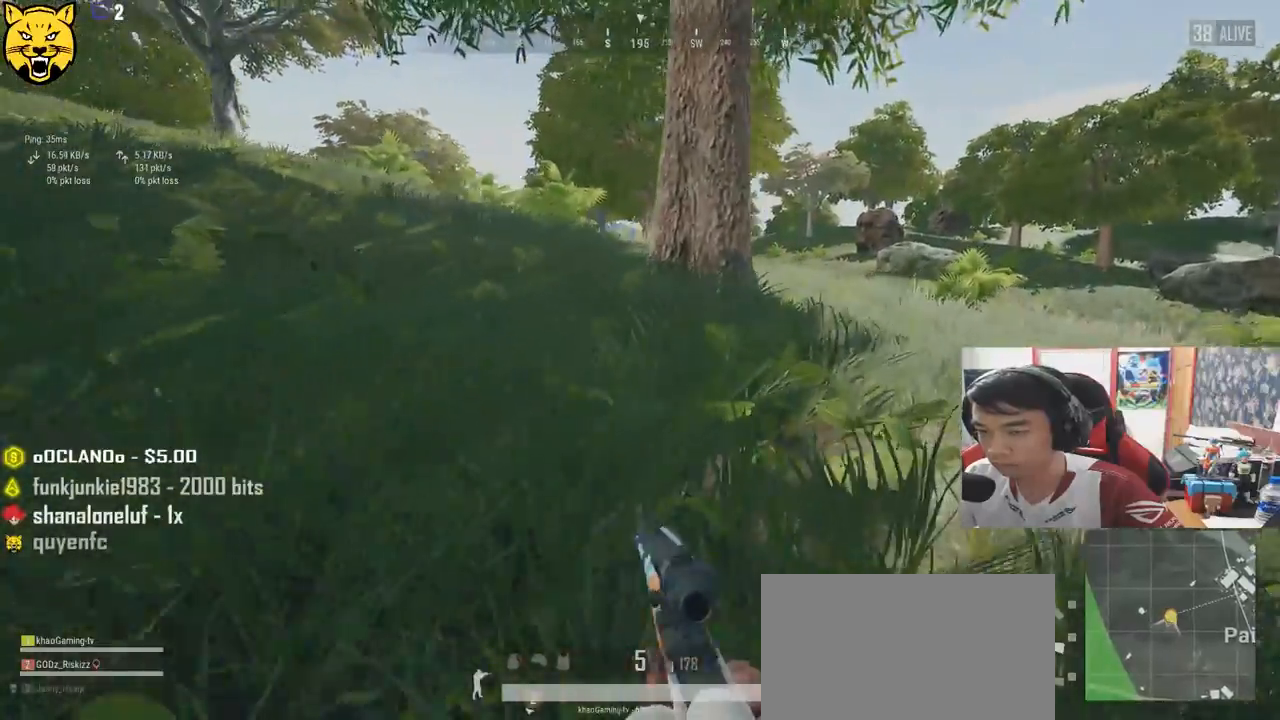
{"keys": ["d", "shift", "w"], "mouse": [], "events": []}
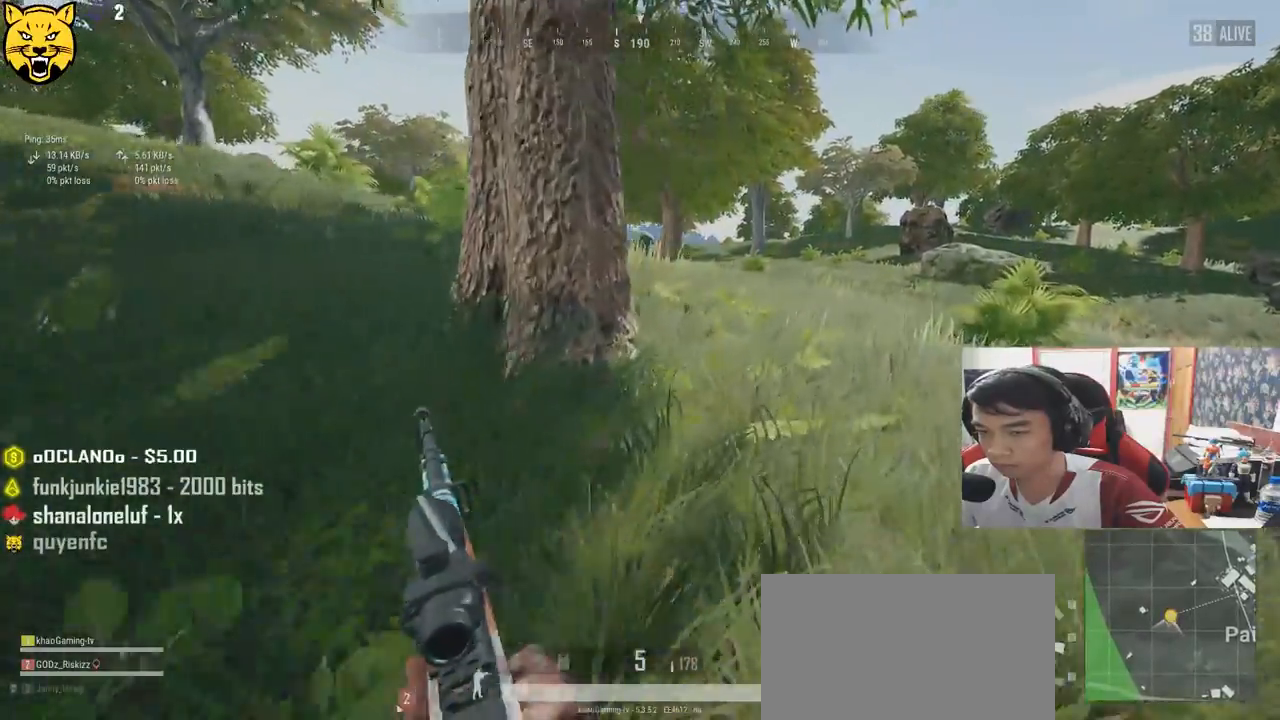
{"keys": ["d", "shift", "w"], "mouse": [], "events": []}
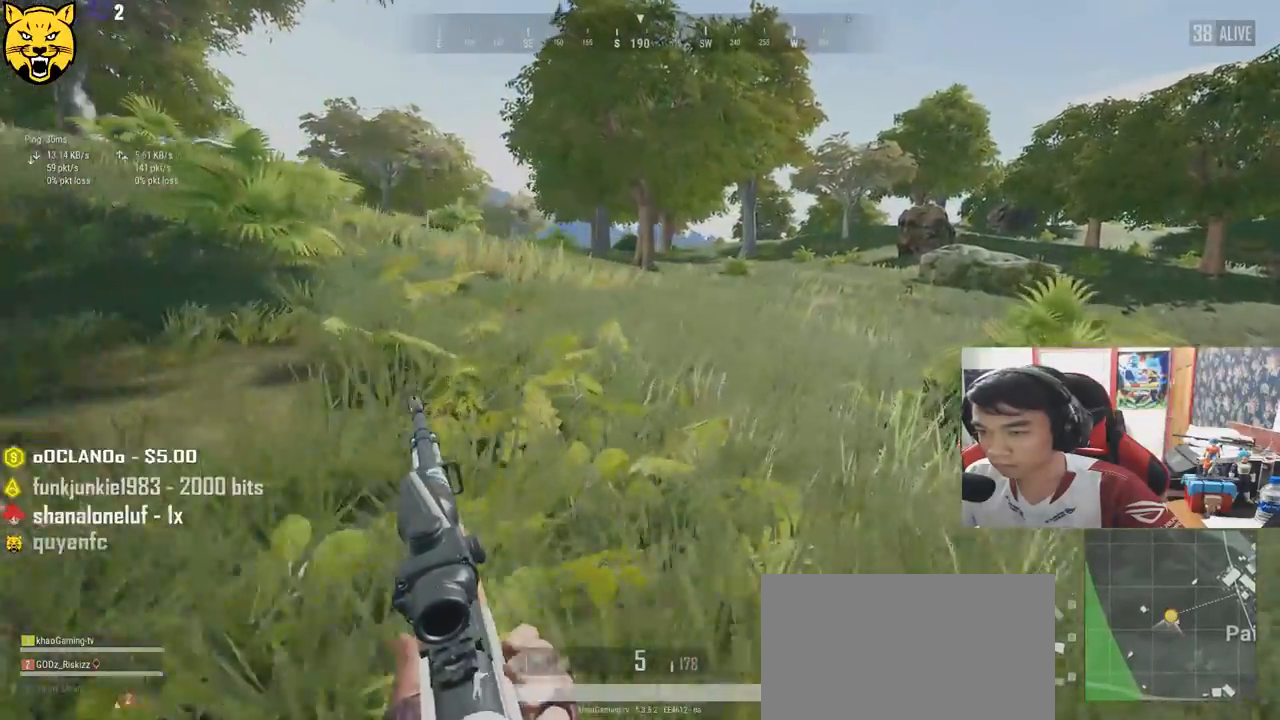
{"keys": ["d", "shift", "w"], "mouse": [], "events": []}
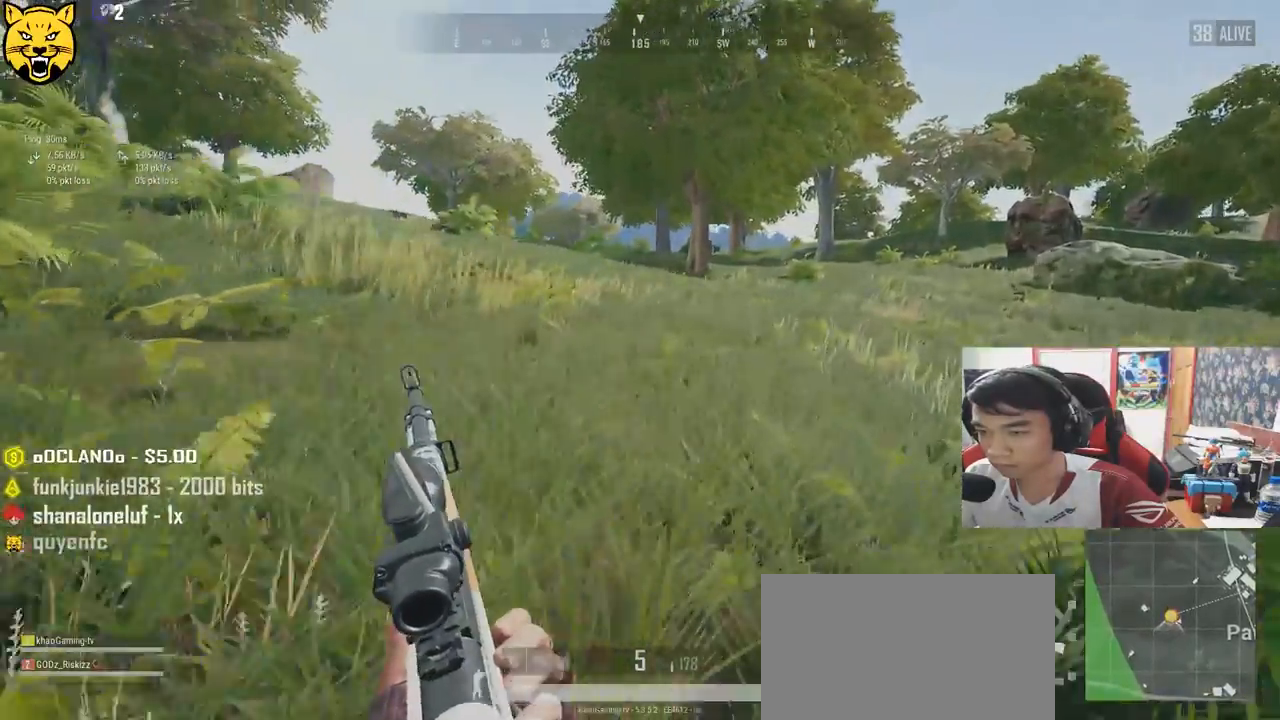
{"keys": ["d", "shift", "w"], "mouse": [], "events": []}
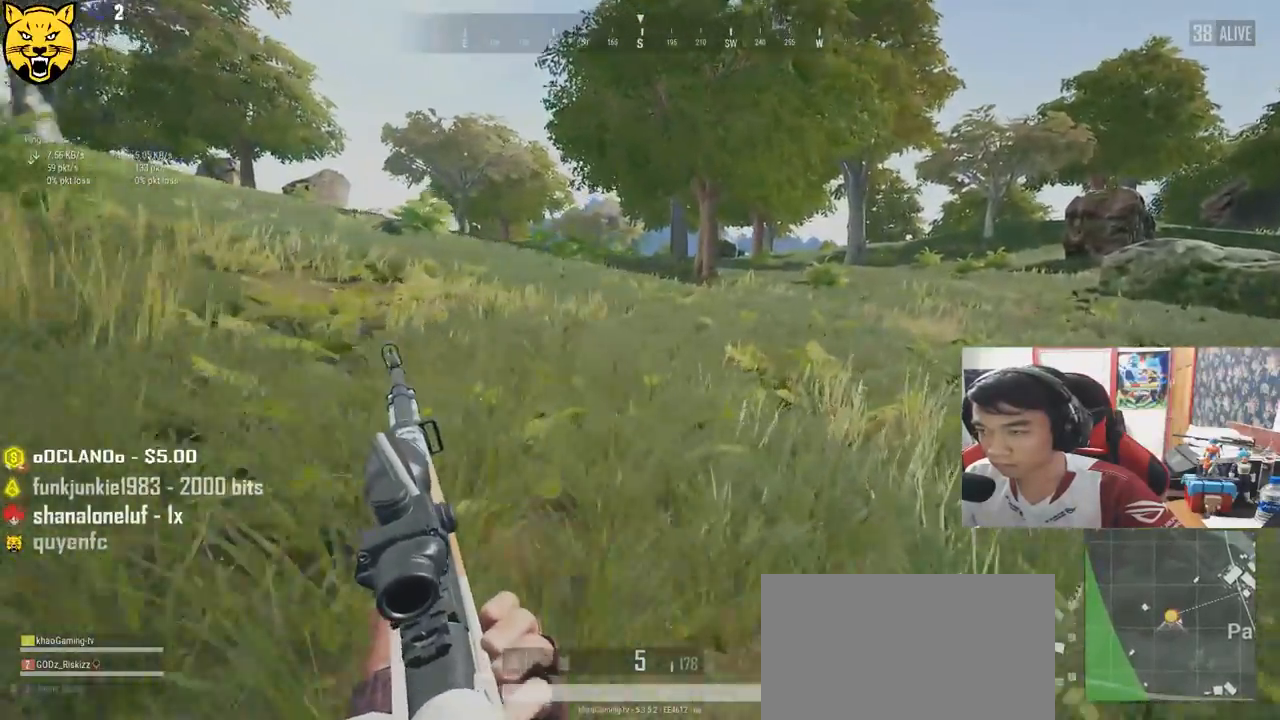
{"keys": ["d", "shift", "w"], "mouse": [], "events": []}
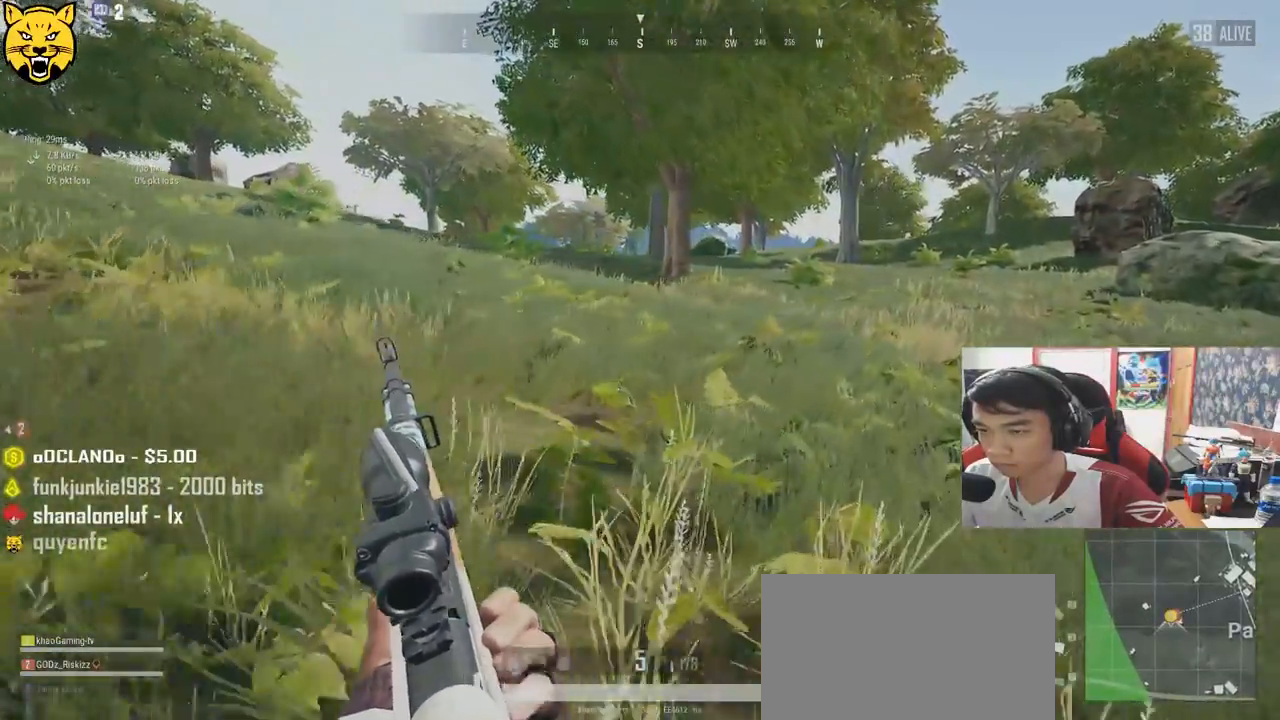
{"keys": ["d", "shift", "w"], "mouse": [], "events": []}
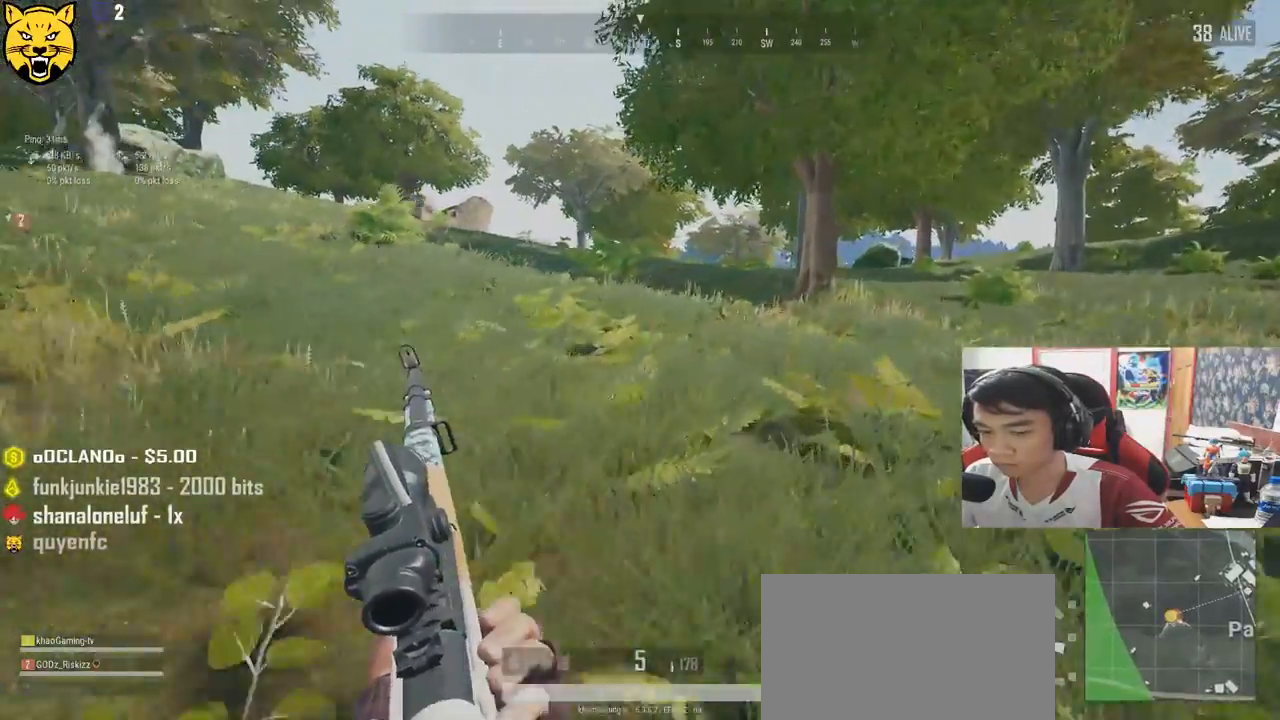
{"keys": ["d", "shift", "w"], "mouse": [], "events": []}
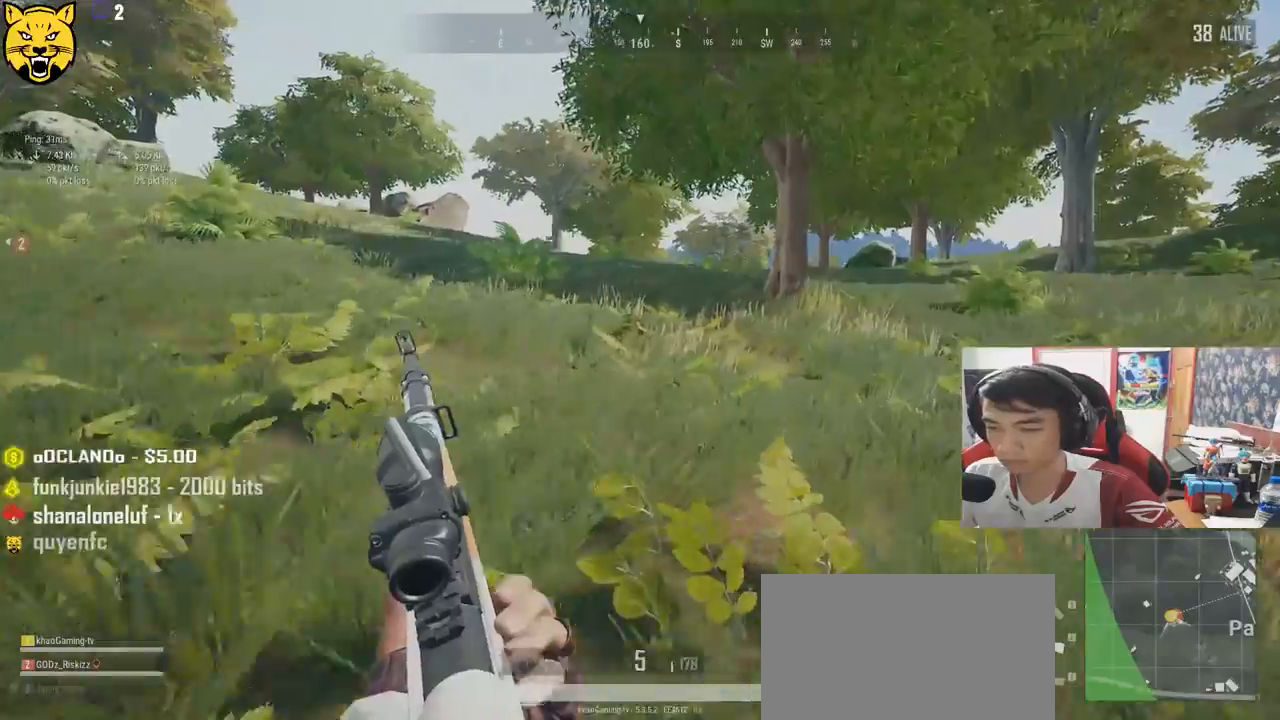
{"keys": ["d", "shift", "w"], "mouse": [], "events": []}
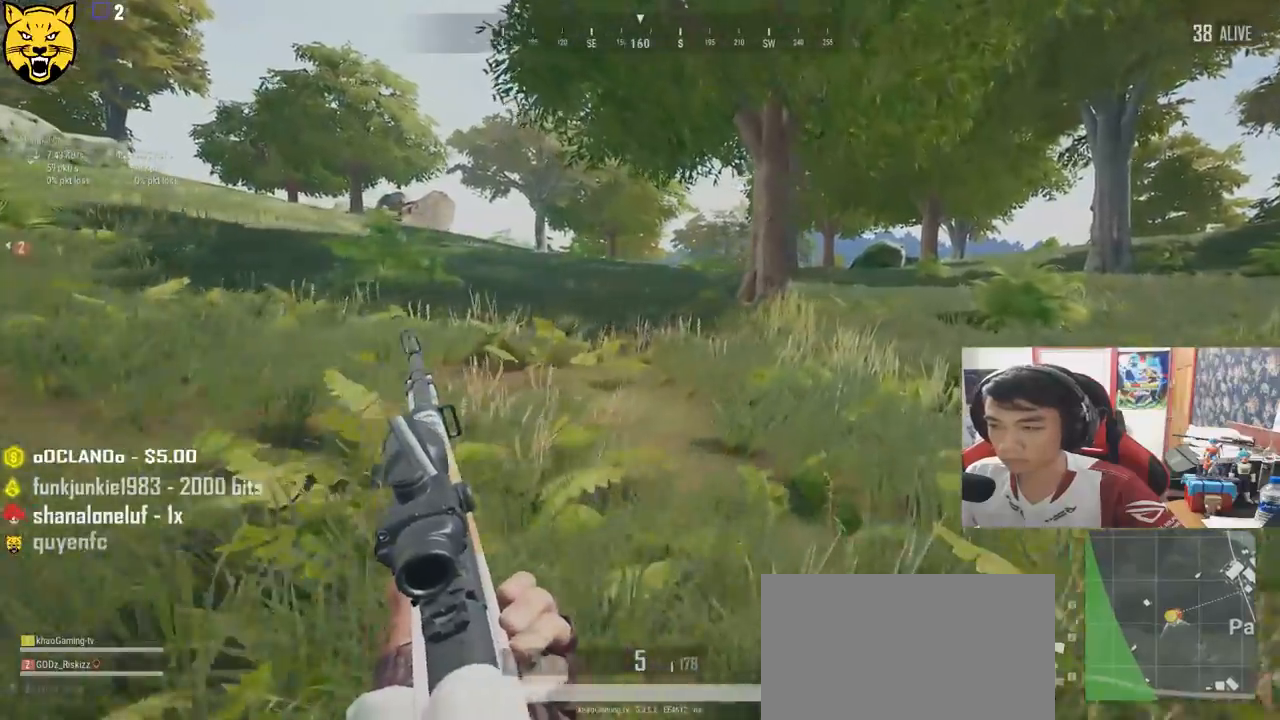
{"keys": ["shift", "w"], "mouse": [], "events": [[216, "d", "up"]]}
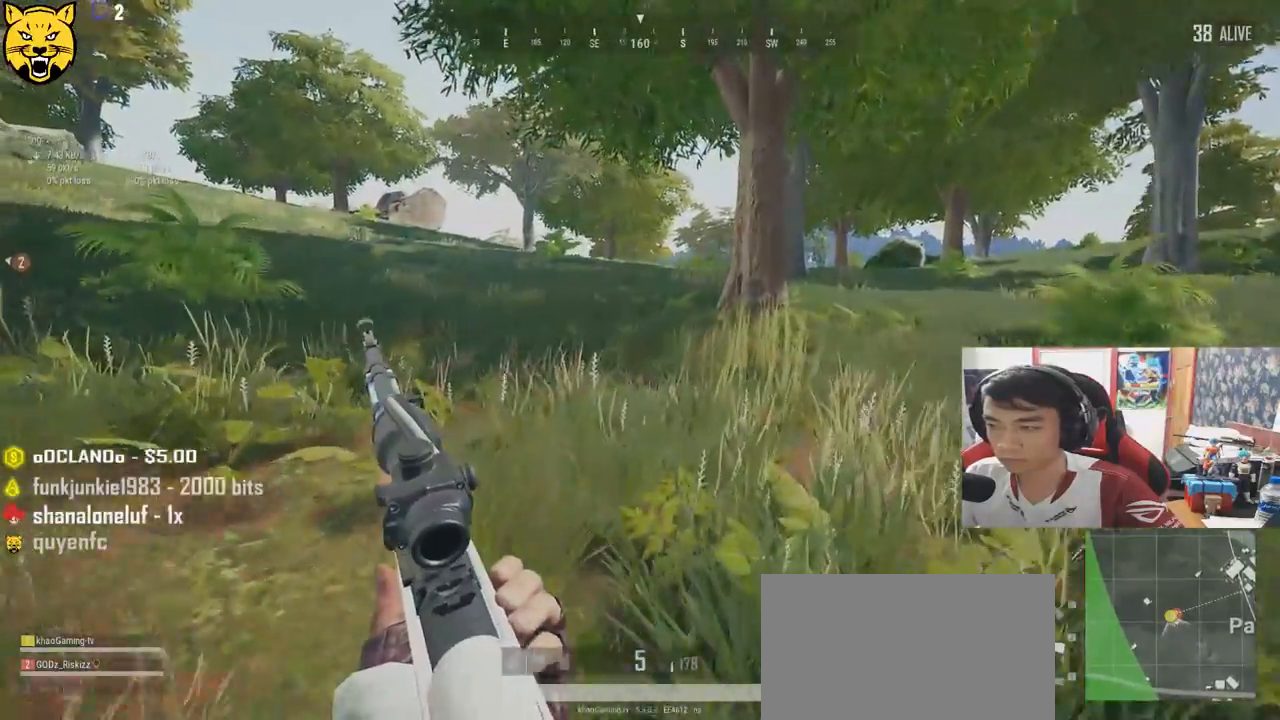
{"keys": ["shift", "w"], "mouse": [], "events": []}
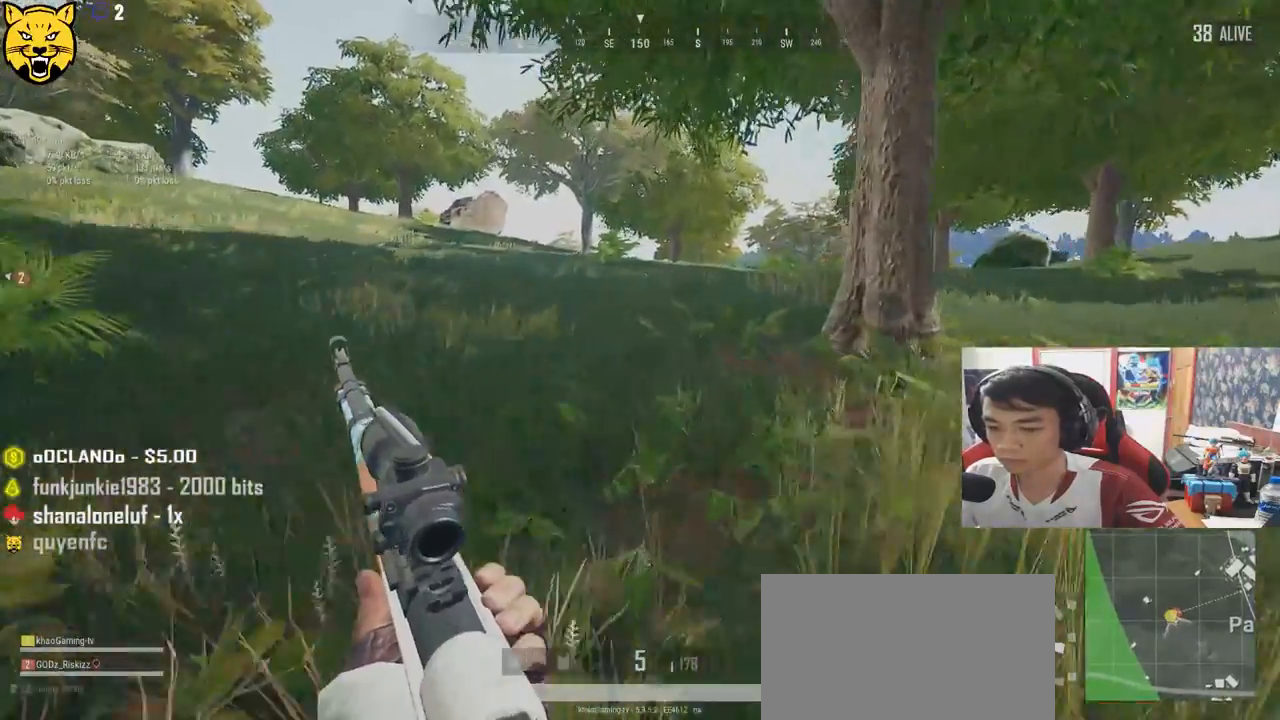
{"keys": ["shift", "space", "w"], "mouse": [], "events": [[433, "space", "down"]]}
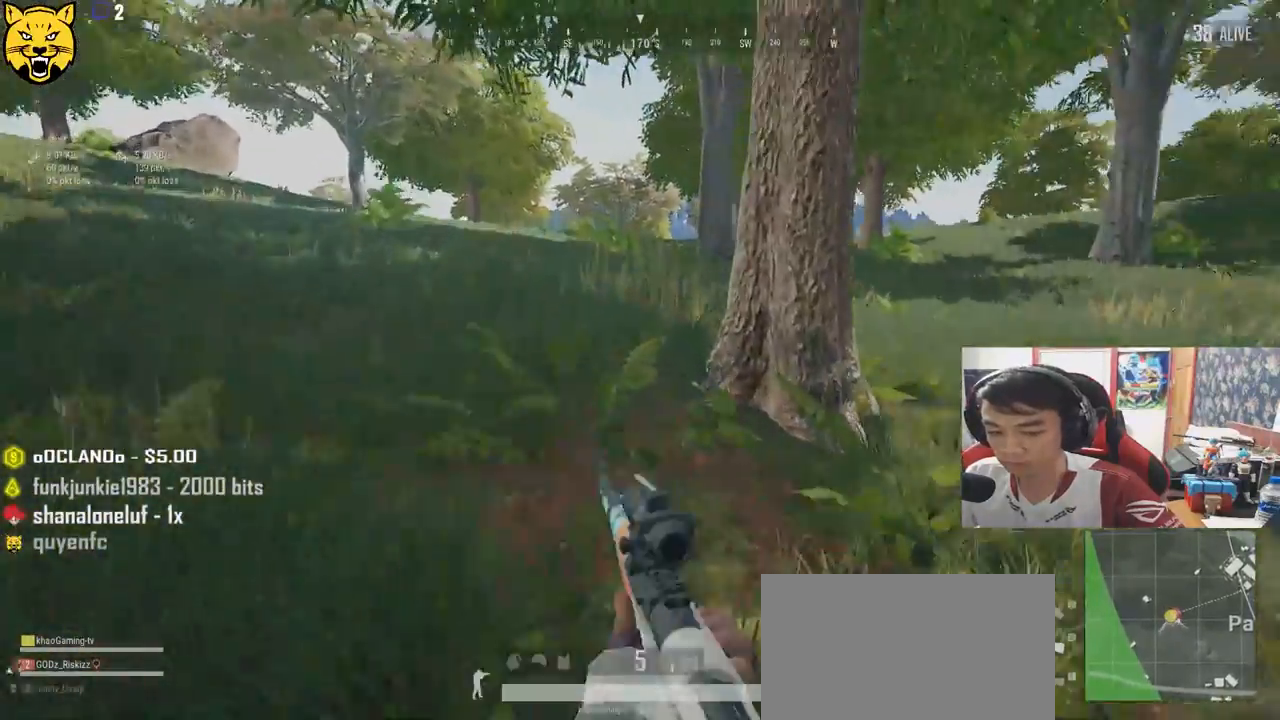
{"keys": ["shift", "w"], "mouse": [], "events": [[200, "space", "up"]]}
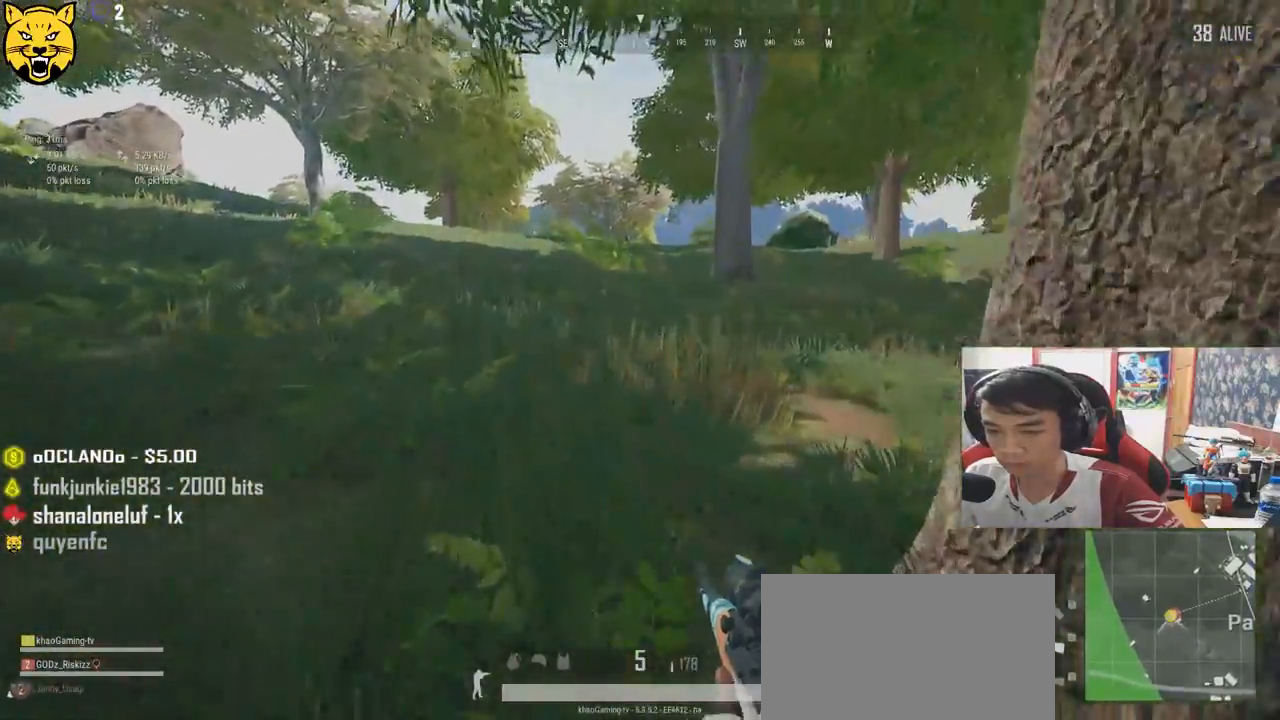
{"keys": ["shift", "w"], "mouse": [], "events": []}
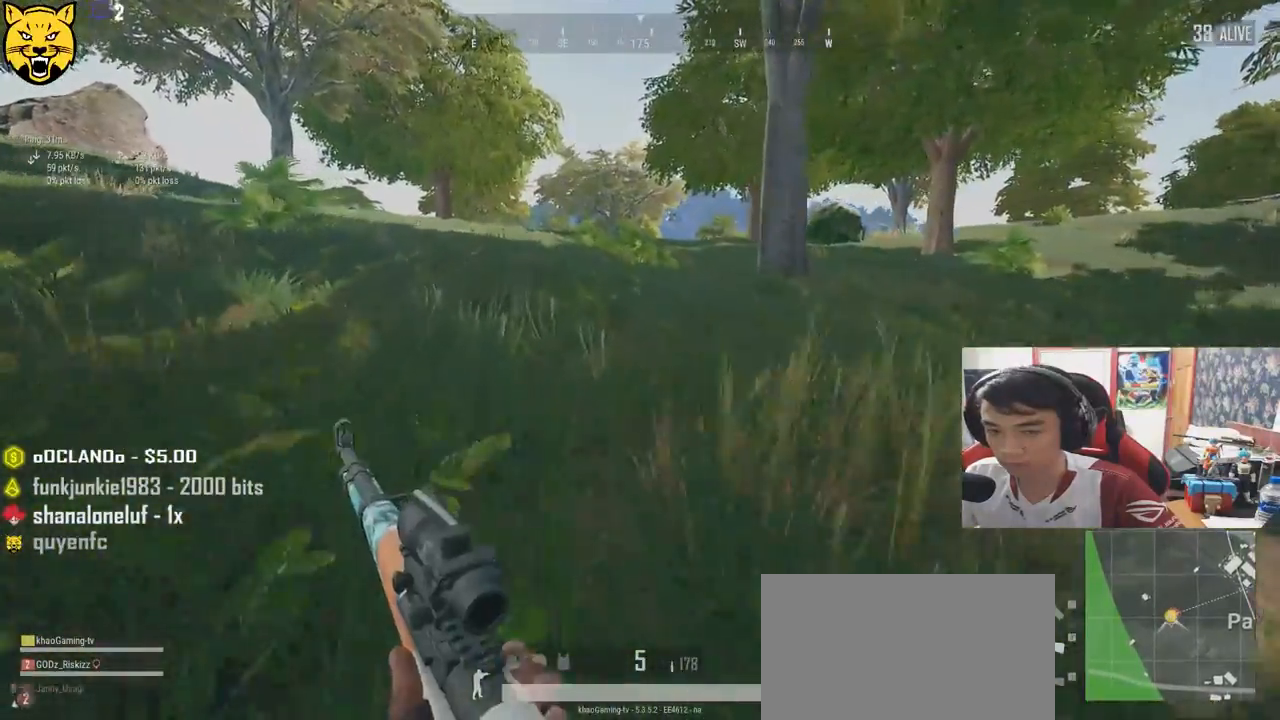
{"keys": ["shift", "w"], "mouse": [], "events": []}
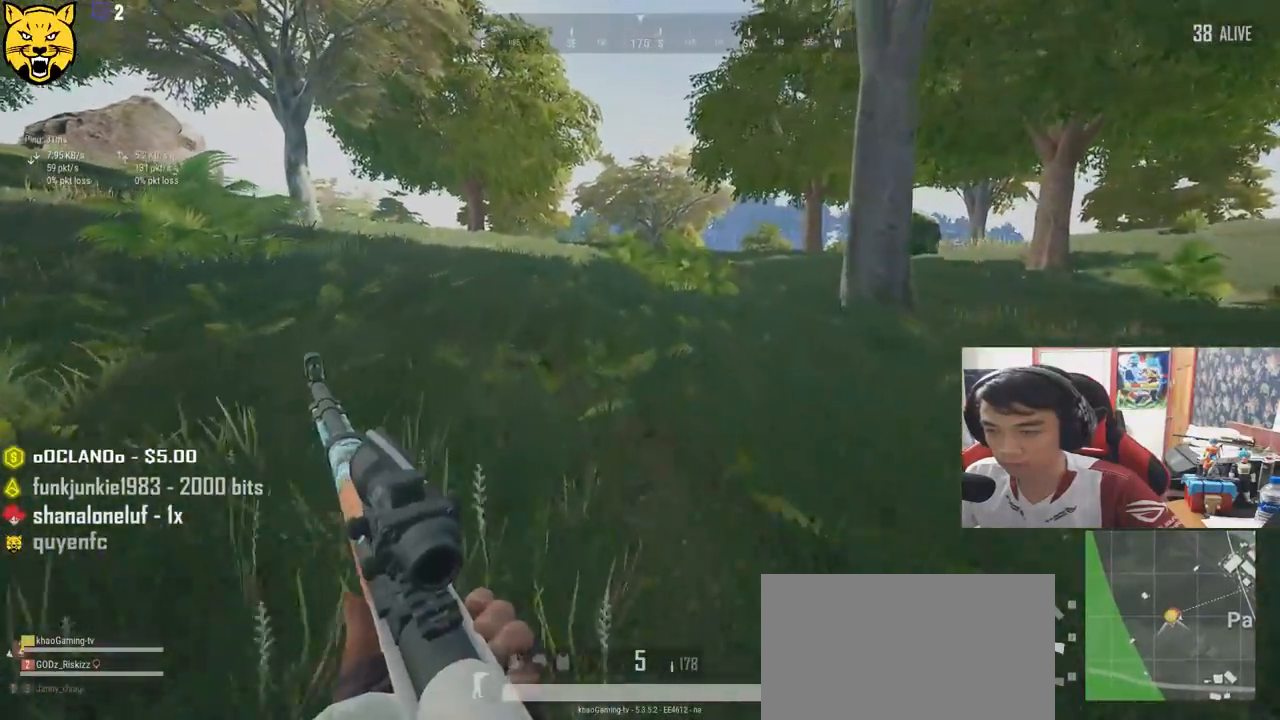
{"keys": ["shift", "w"], "mouse": [], "events": []}
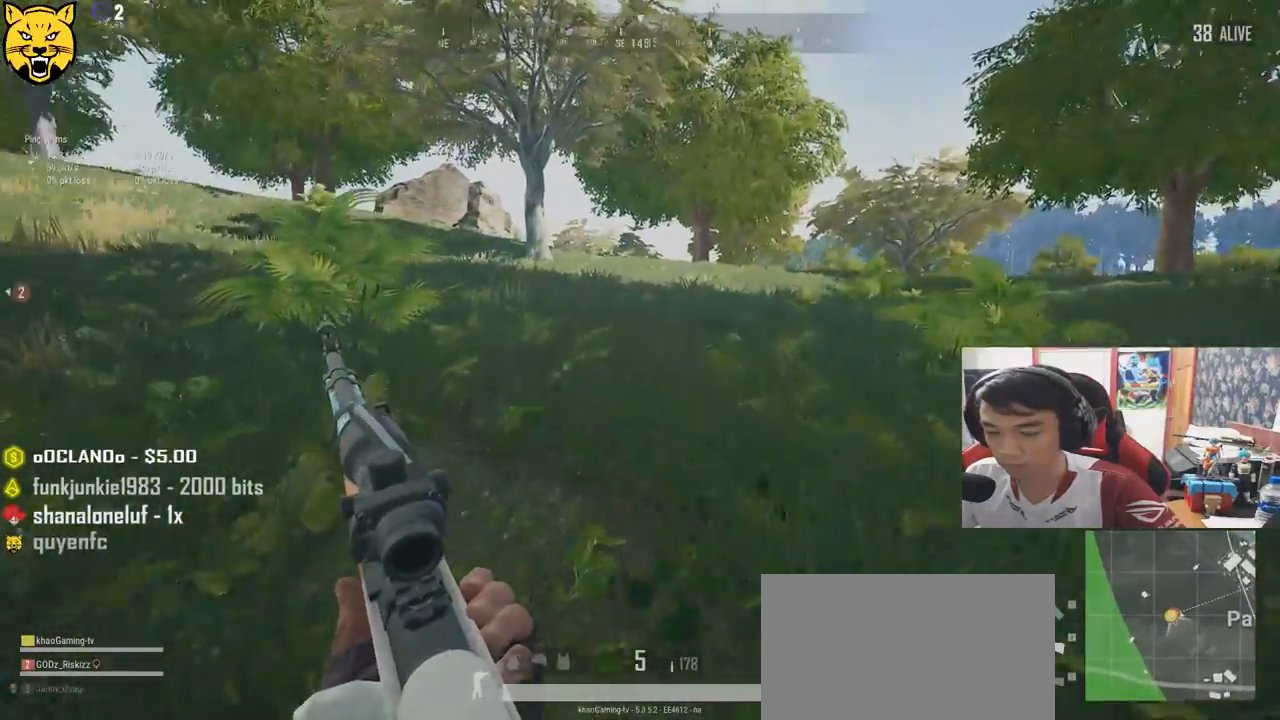
{"keys": ["d", "shift", "w"], "mouse": [], "events": [[133, "d", "down"]]}
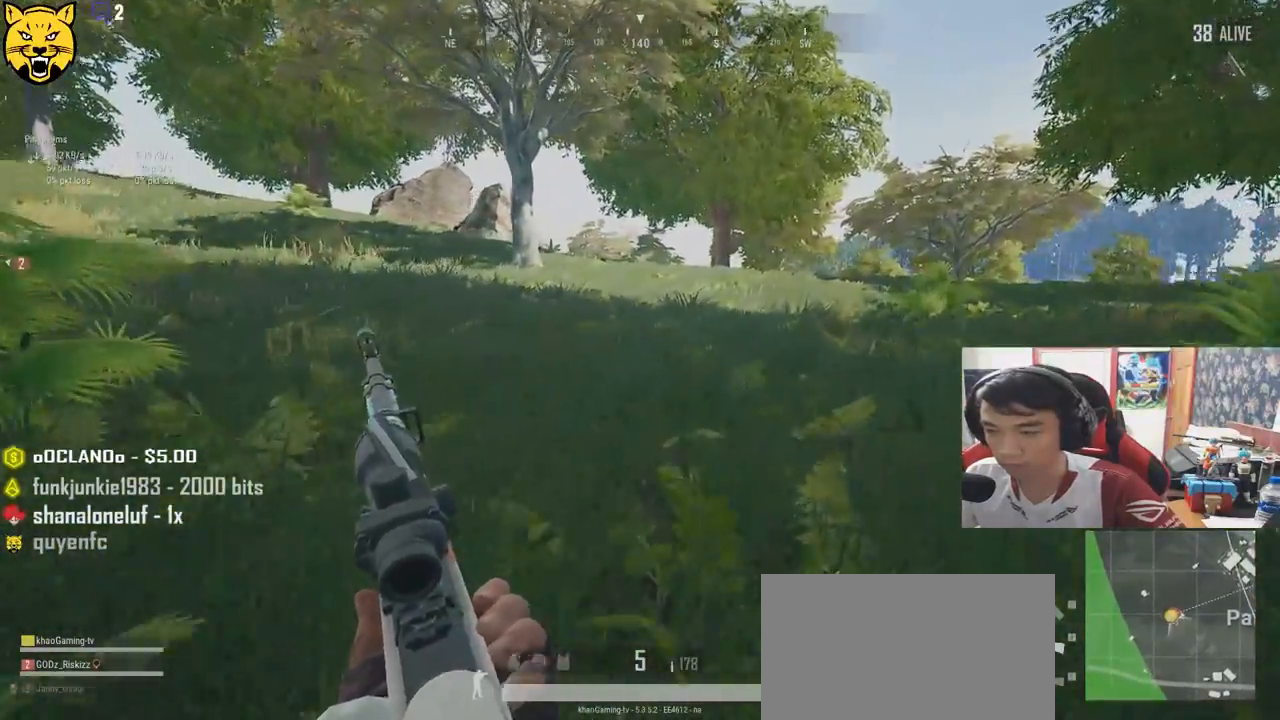
{"keys": ["d", "shift", "w"], "mouse": [], "events": [[250, "space", "down"], [466, "space", "up"]]}
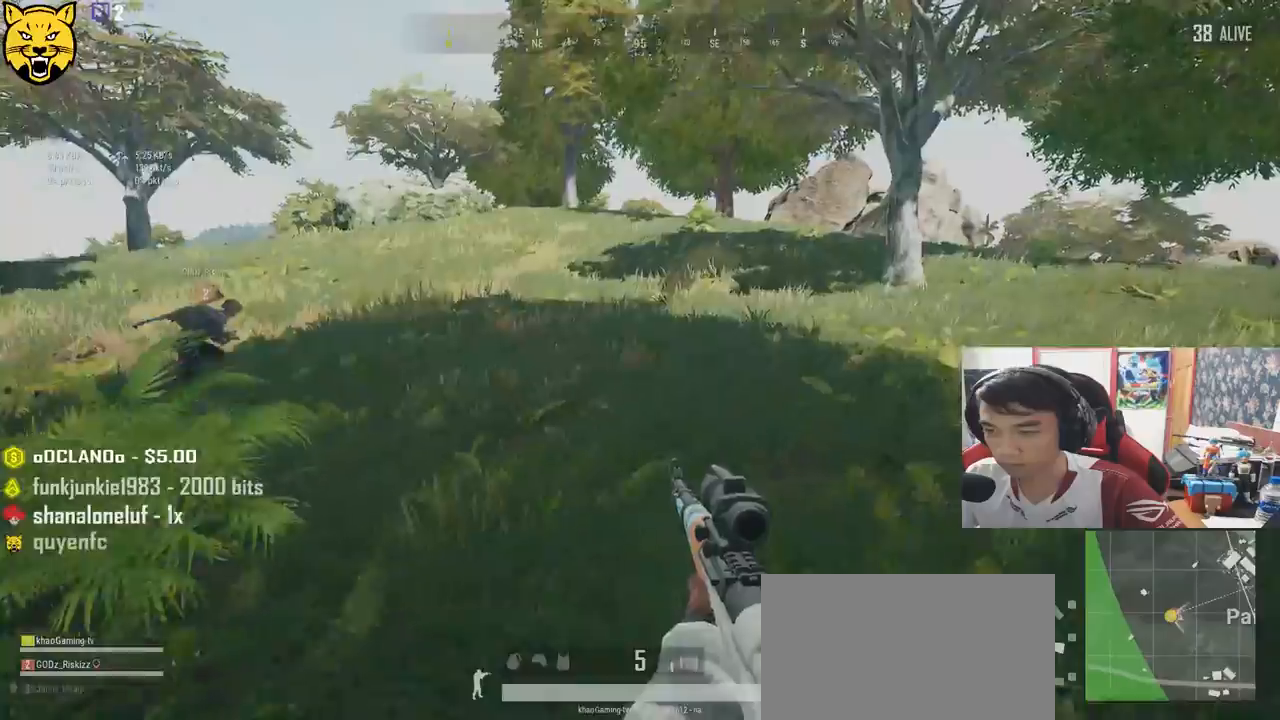
{"keys": ["d", "shift", "w"], "mouse": [], "events": []}
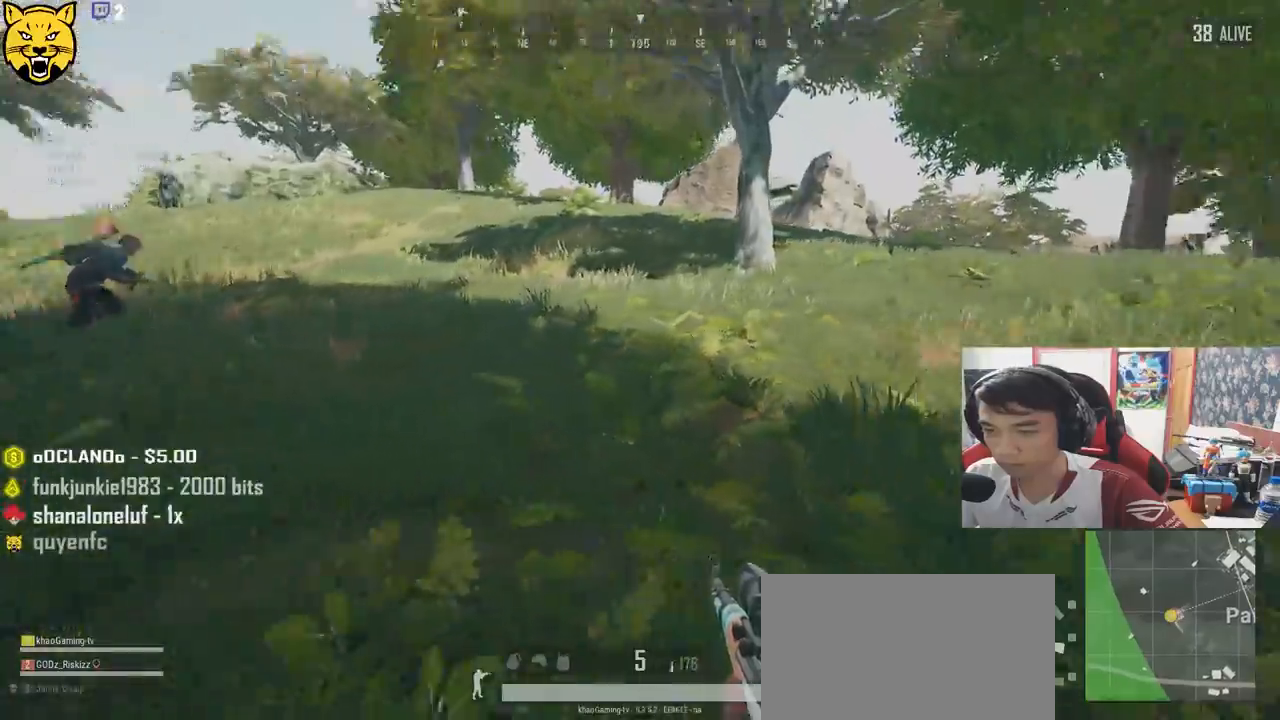
{"keys": ["shift", "w"], "mouse": [], "events": [[200, "d", "up"]]}
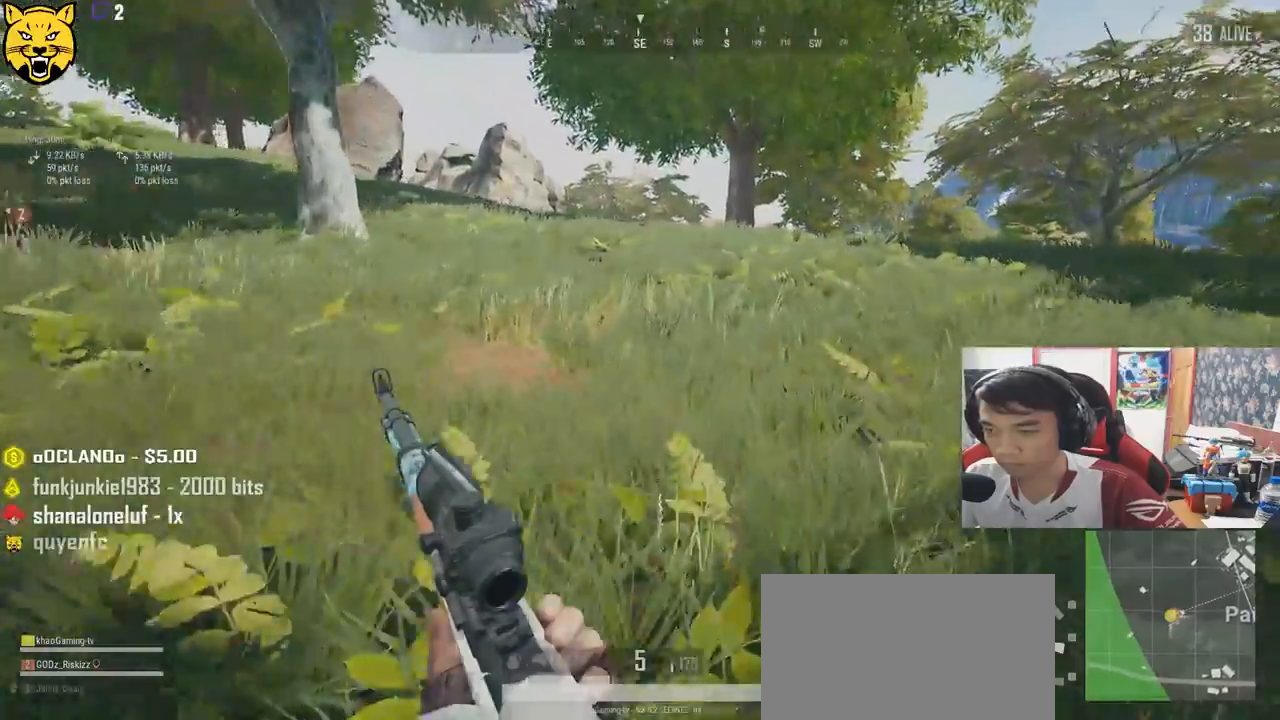
{"keys": ["shift", "space", "w"], "mouse": [], "events": [[266, "space", "down"]]}
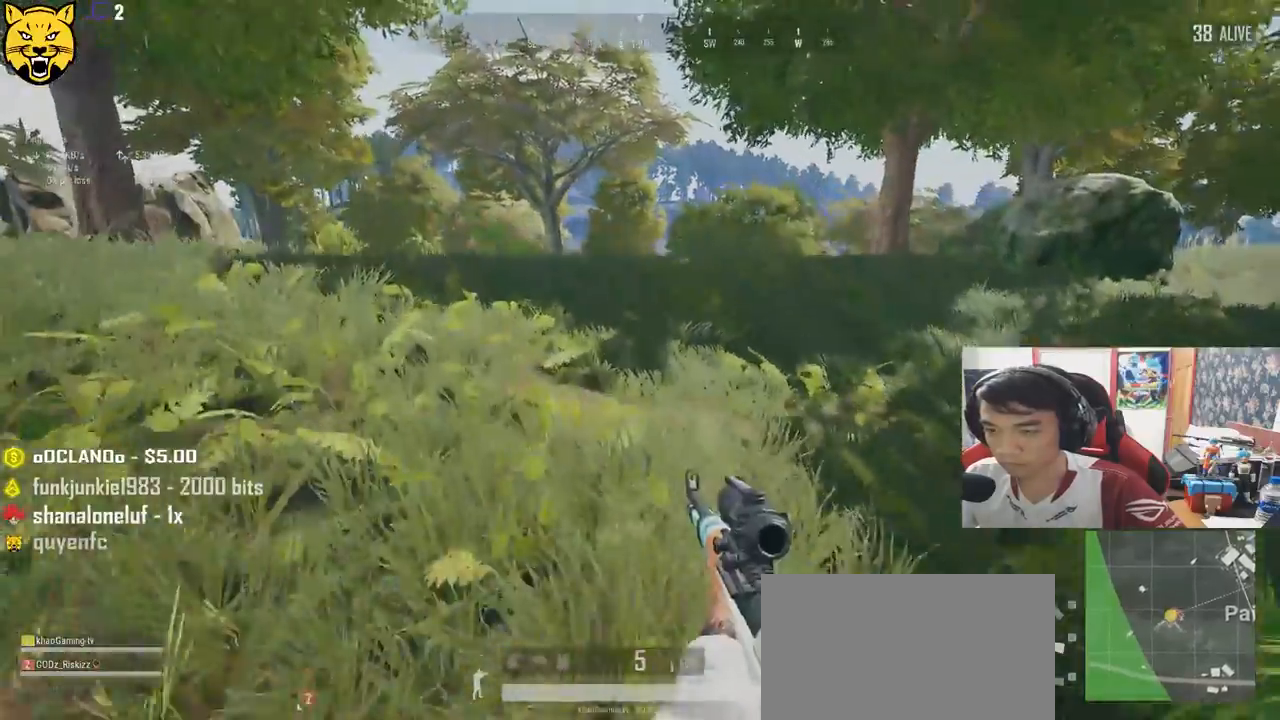
{"keys": ["shift", "w"], "mouse": [], "events": [[66, "space", "up"]]}
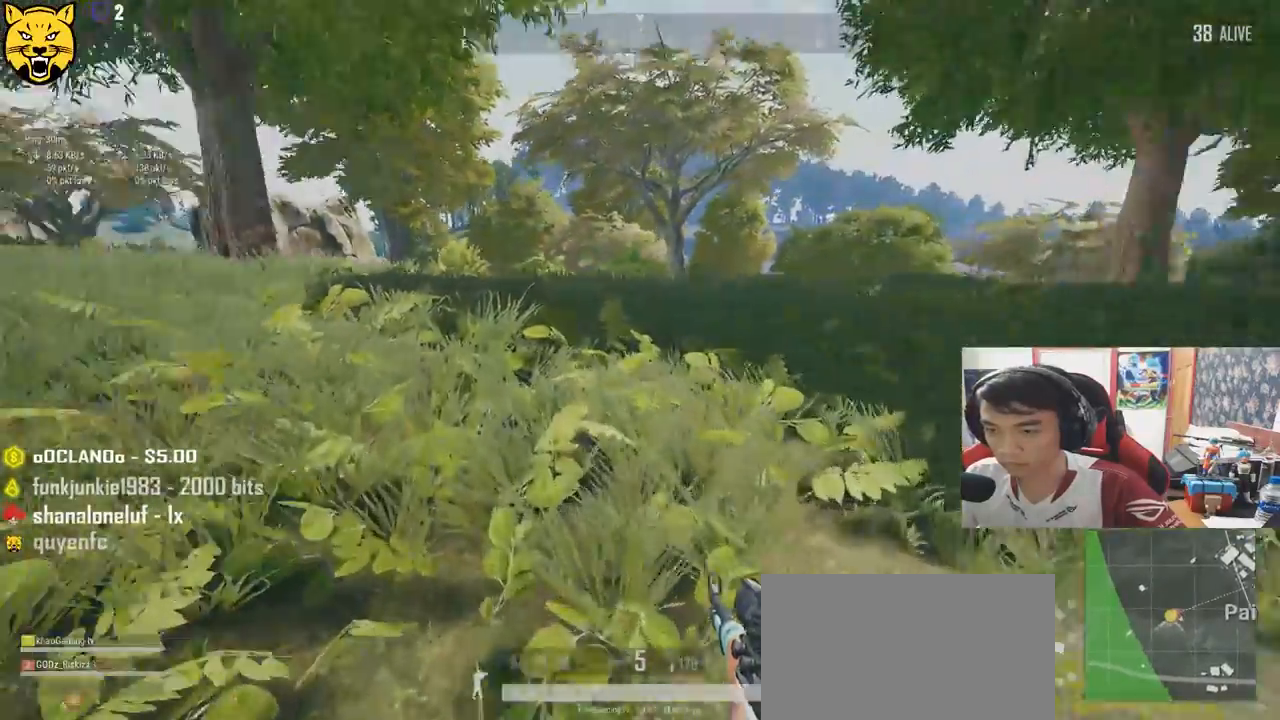
{"keys": ["d", "shift", "w"], "mouse": [], "events": [[233, "d", "down"]]}
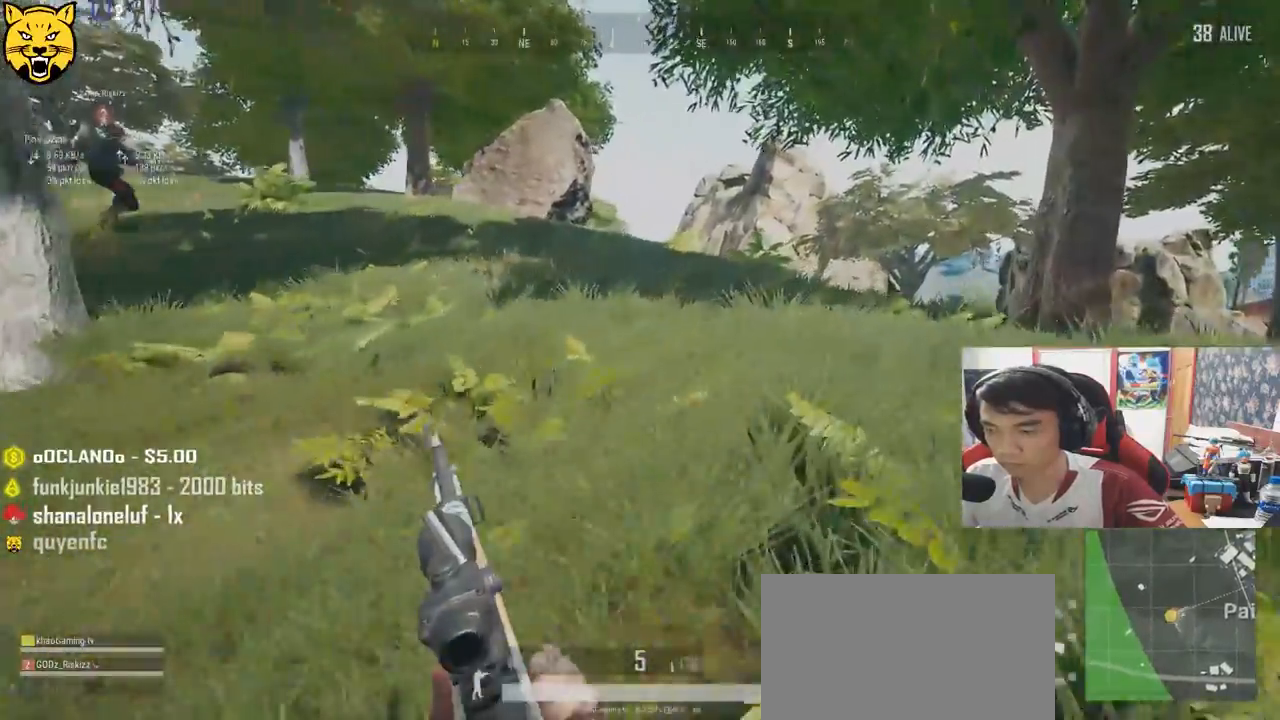
{"keys": ["d", "shift", "w"], "mouse": [], "events": [[233, "space", "down"], [433, "space", "up"]]}
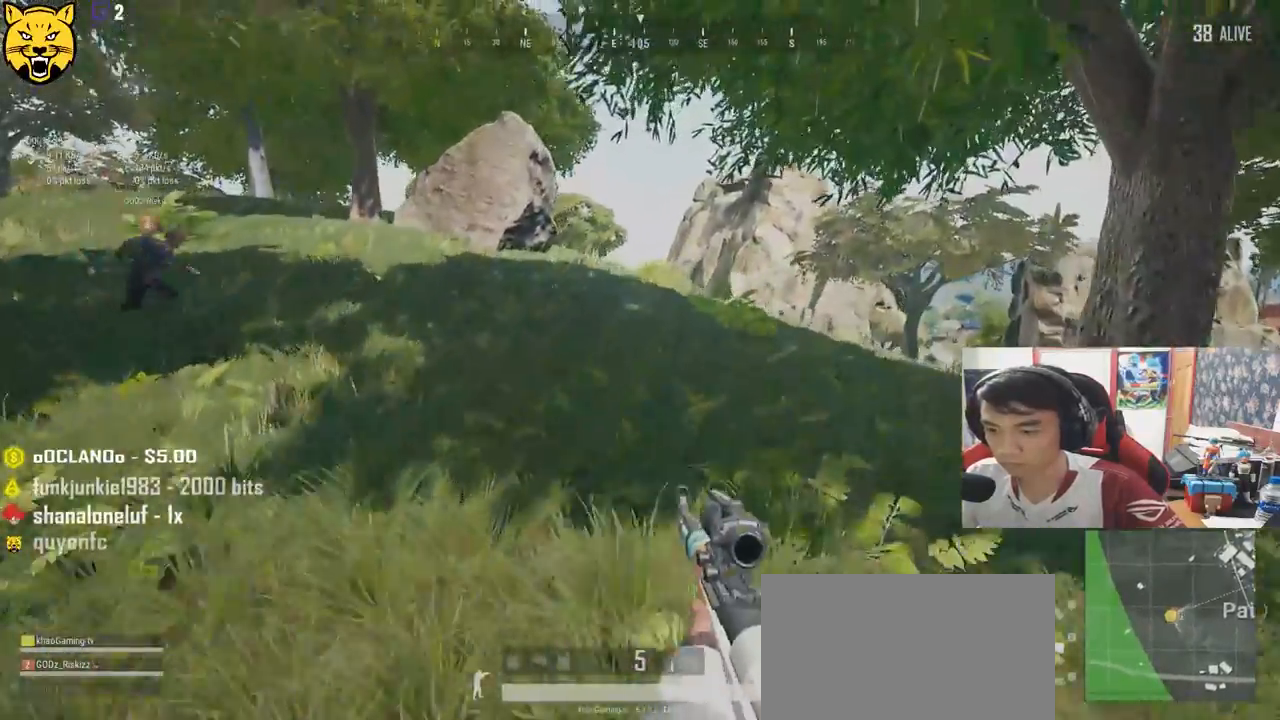
{"keys": ["d", "shift", "w"], "mouse": [], "events": []}
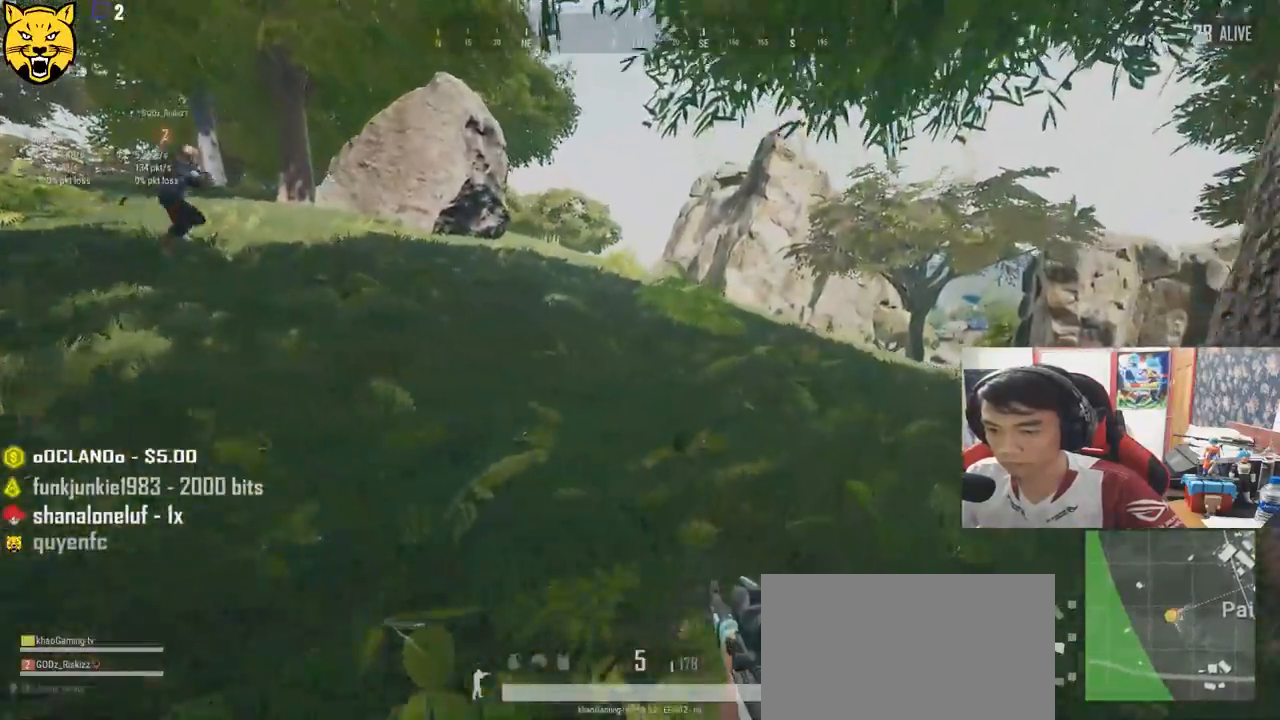
{"keys": ["shift", "w"], "mouse": [], "events": [[250, "d", "up"]]}
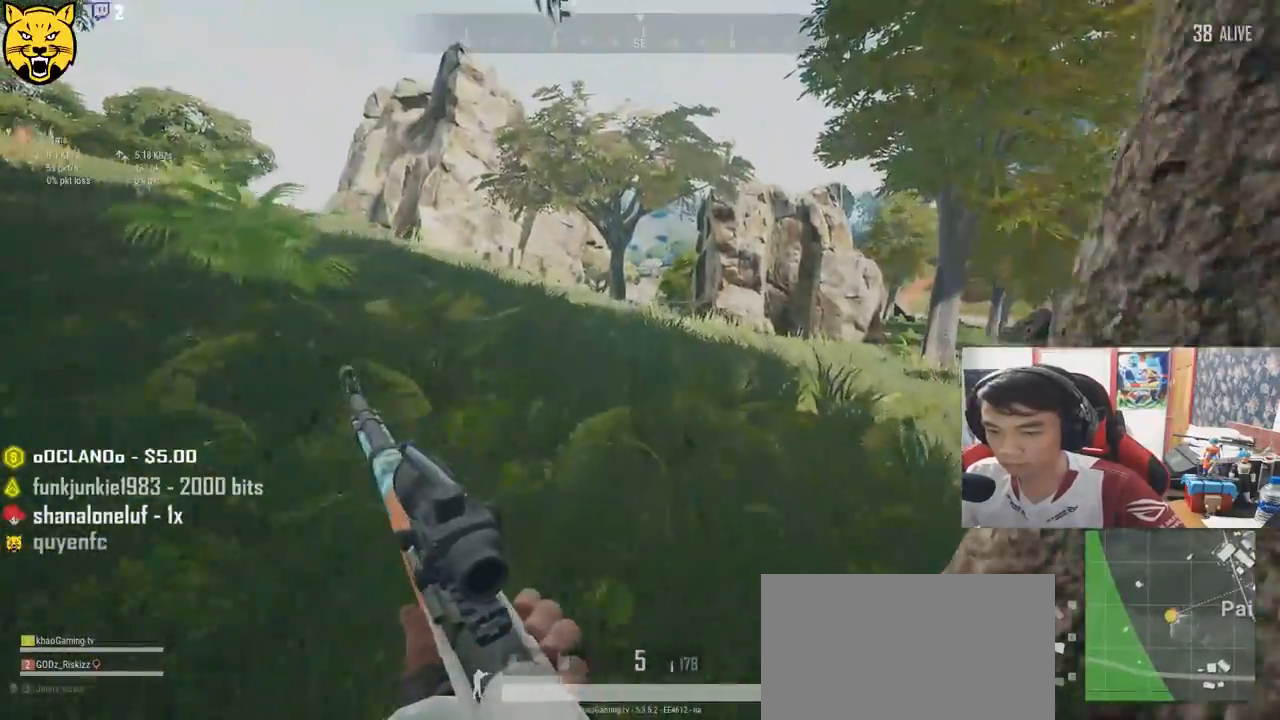
{"keys": ["d", "shift", "w"], "mouse": [], "events": [[33, "d", "down"]]}